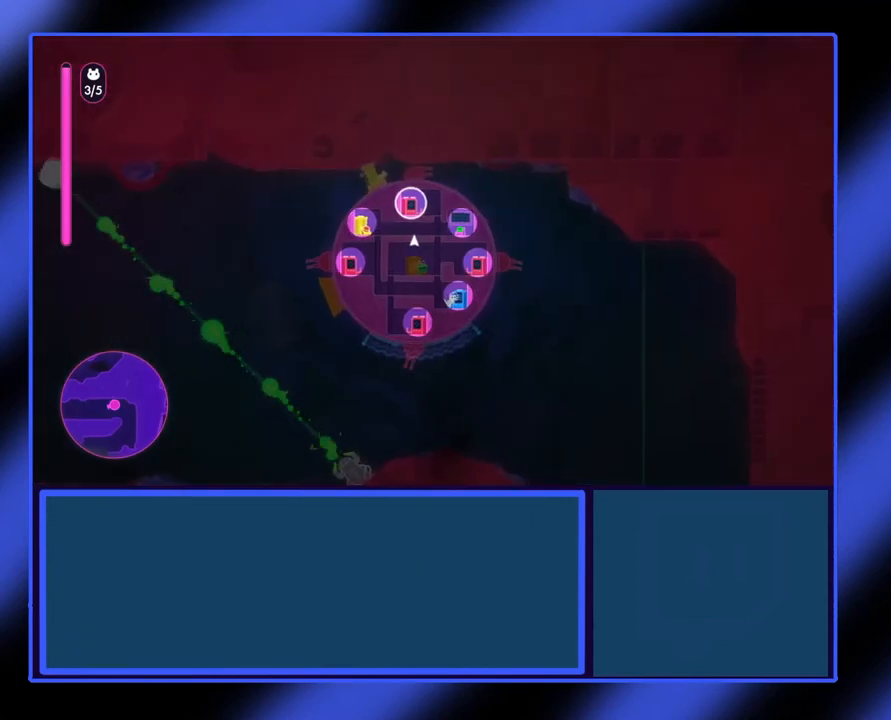
Gameplay with a controller (Xbox layout); each line is a JSON object with the inputs held at the frame after it. "events" lists button and stick changes between this image and that frame as [ms after this image, input, new state], when the widget could be followed in between. Not read: L3 R3 TOUCHPAD other_buttons right_stick.
{"buttons": ["Y"], "left_stick": "down", "events": [[167, "left_stick", "down"]]}
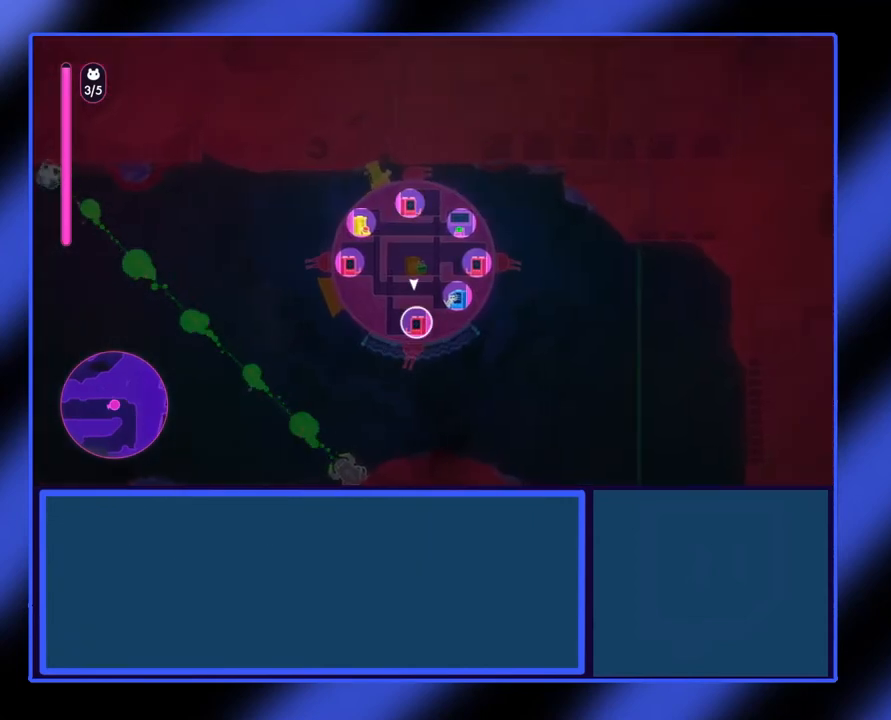
{"buttons": [], "left_stick": "center", "events": [[133, "left_stick", "center"], [167, "Y", "up"]]}
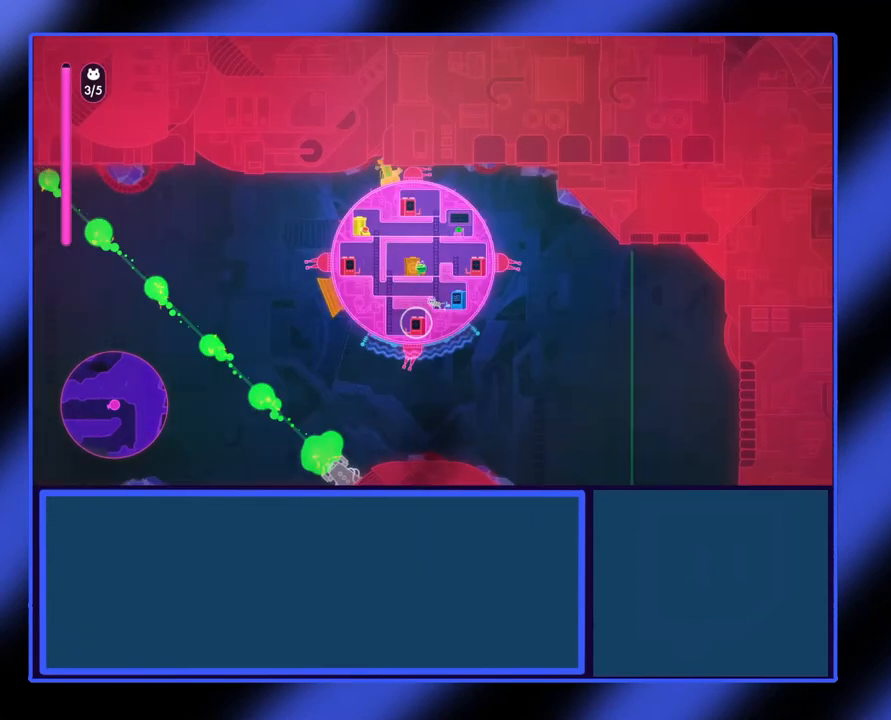
{"buttons": [], "left_stick": "center", "events": []}
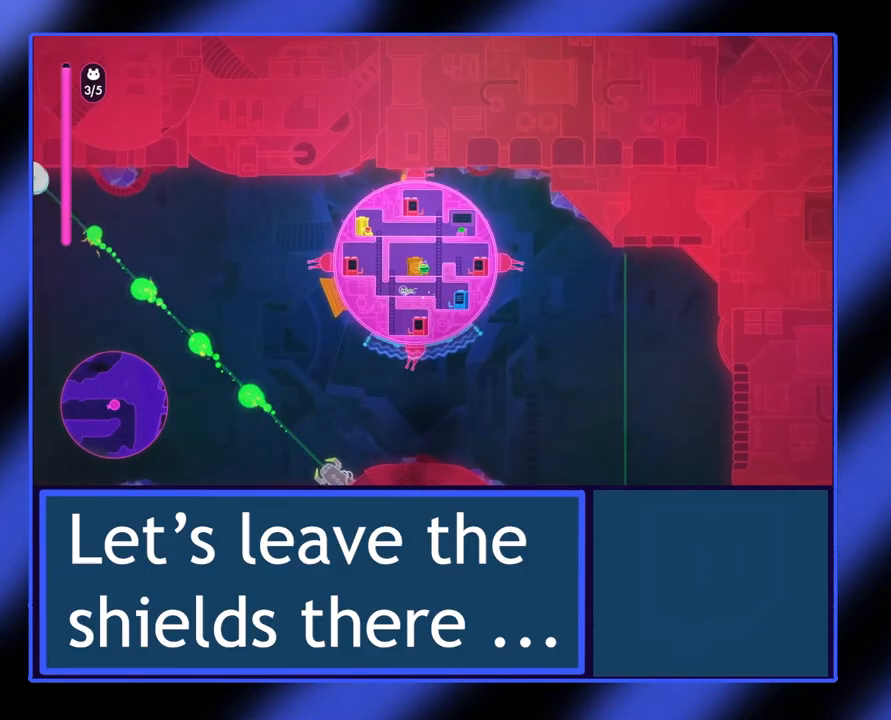
{"buttons": [], "left_stick": "up", "events": [[167, "left_stick", "up"]]}
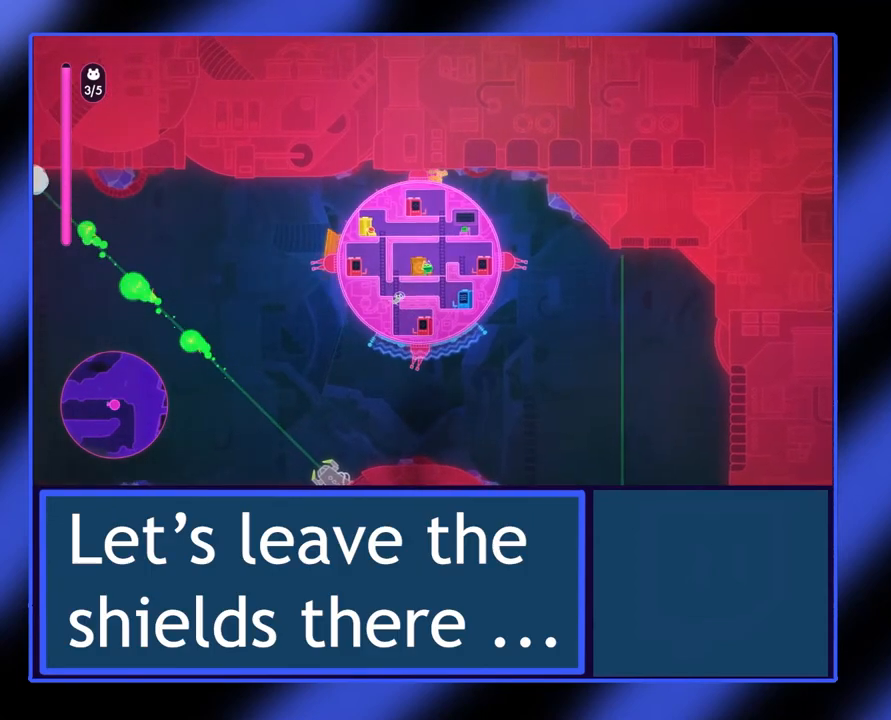
{"buttons": ["X"], "left_stick": "center", "events": [[200, "X", "down"], [233, "left_stick", "center"]]}
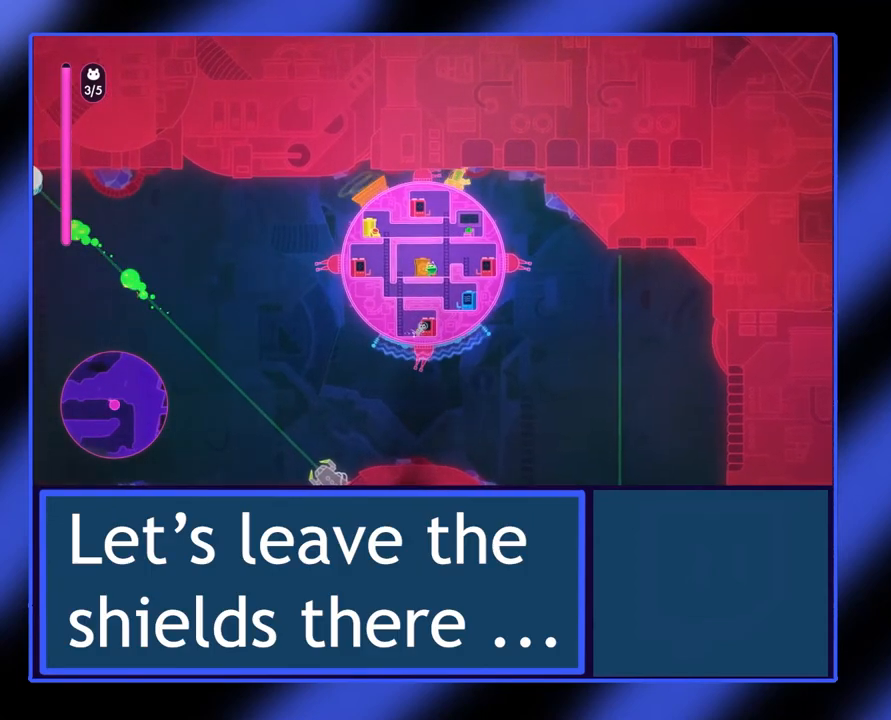
{"buttons": [], "left_stick": "left", "events": [[300, "X", "up"], [367, "left_stick", "left"]]}
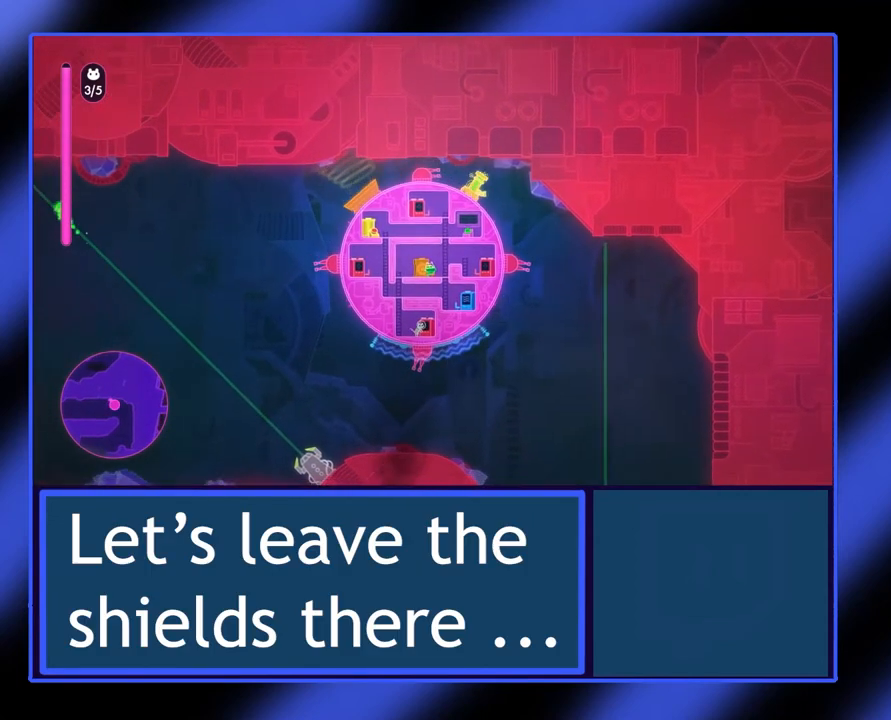
{"buttons": ["X"], "left_stick": "center", "events": [[100, "left_stick", "center"], [233, "X", "down"]]}
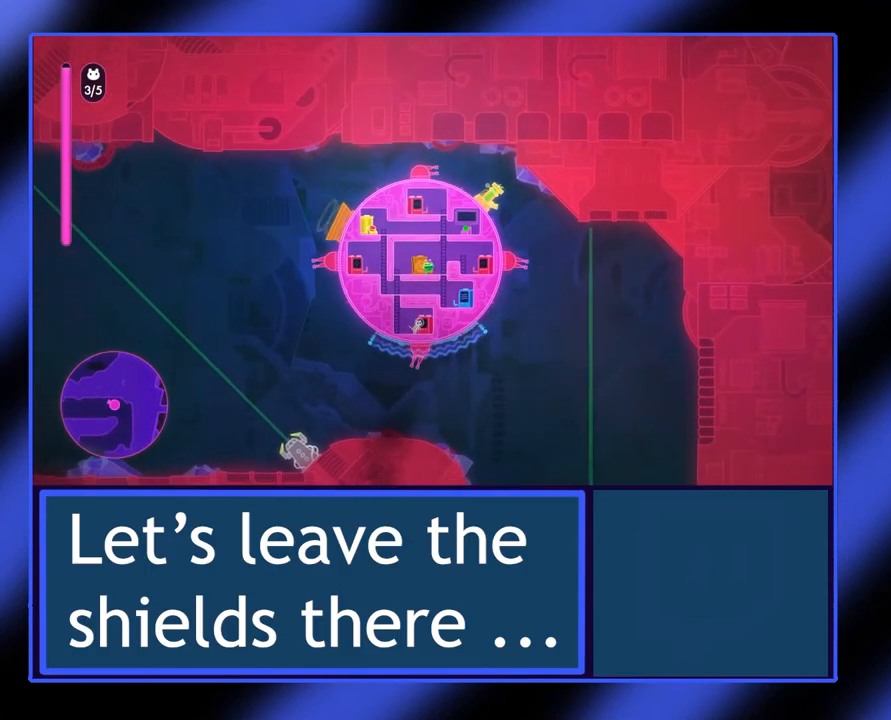
{"buttons": ["X"], "left_stick": "center", "events": []}
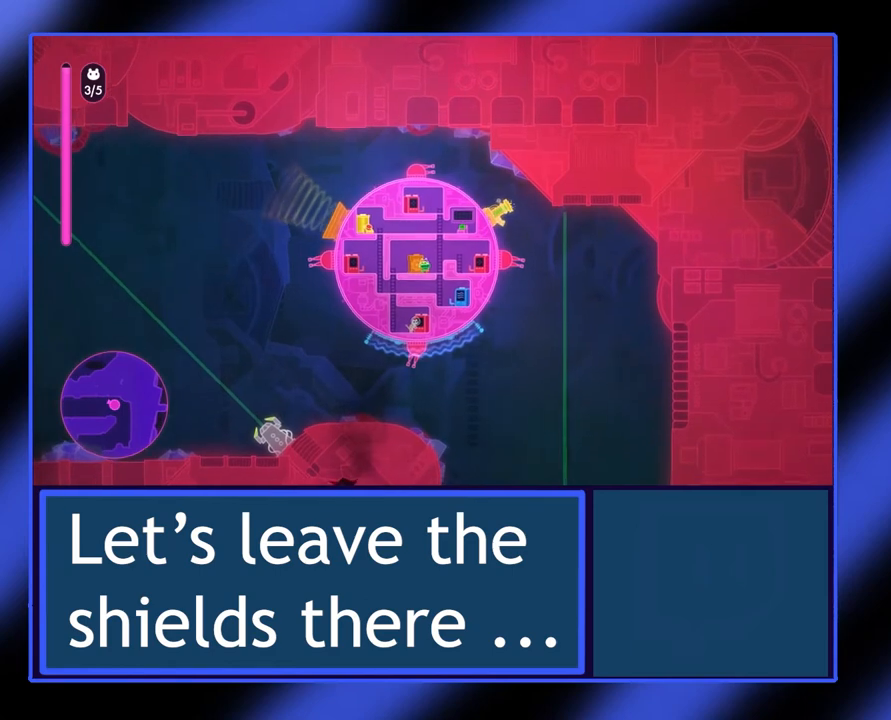
{"buttons": ["X"], "left_stick": "center", "events": []}
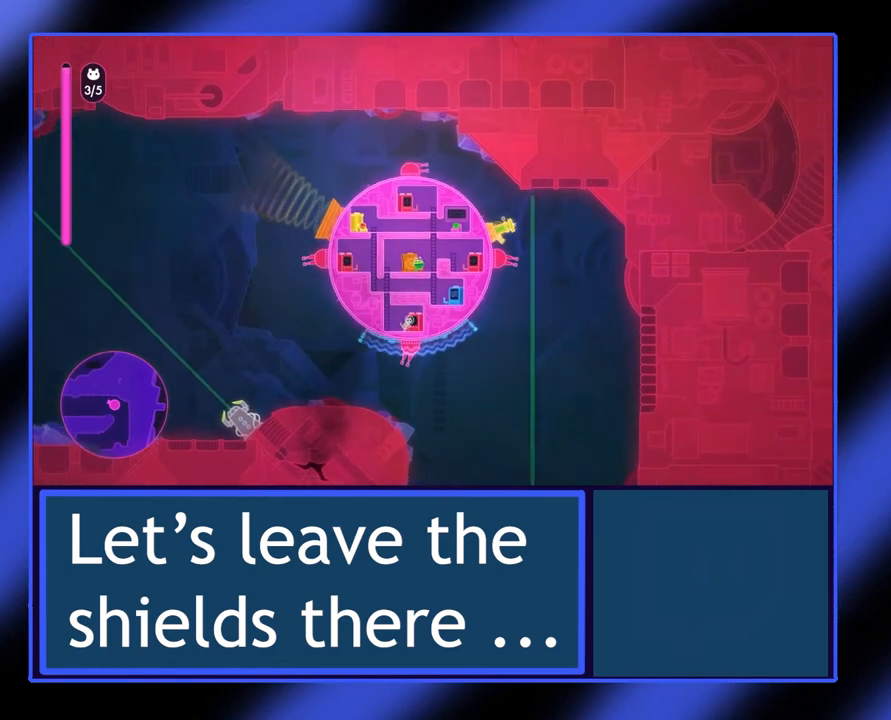
{"buttons": [], "left_stick": "center", "events": [[400, "X", "up"]]}
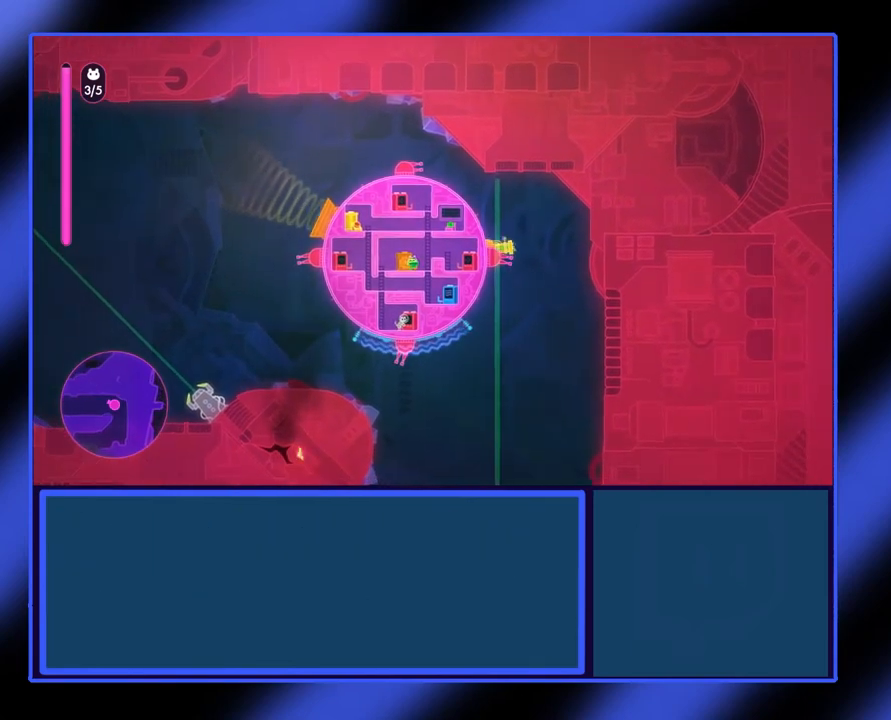
{"buttons": [], "left_stick": "center", "events": []}
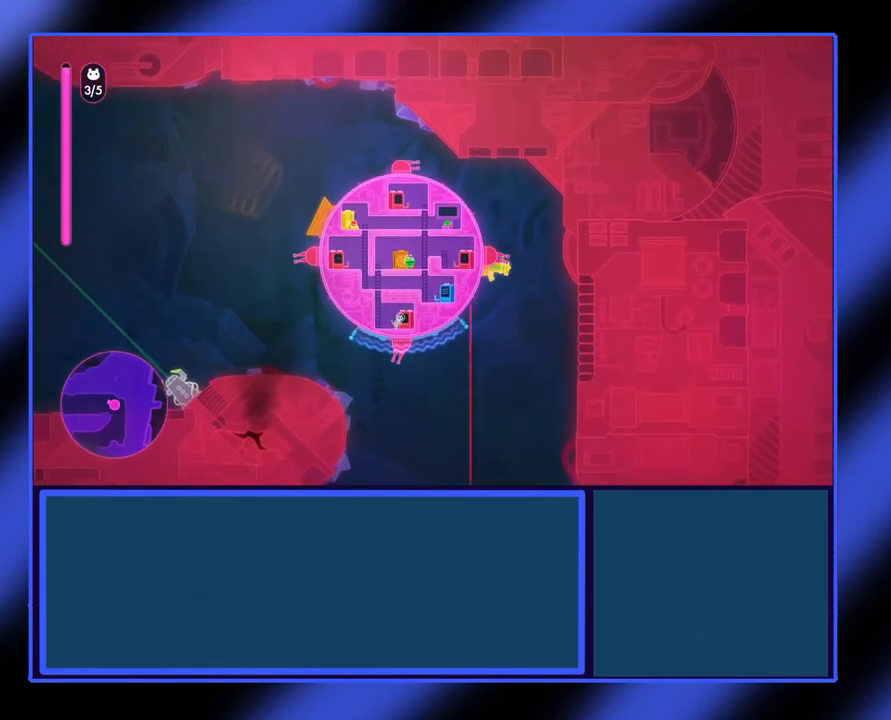
{"buttons": [], "left_stick": "center", "events": []}
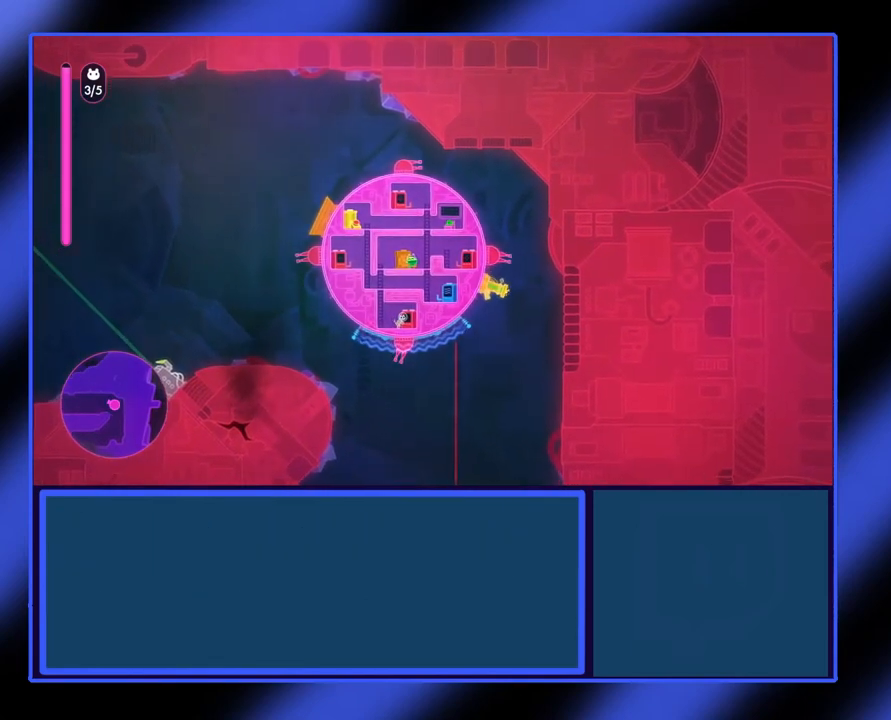
{"buttons": [], "left_stick": "up-right", "events": [[500, "left_stick", "up-right"]]}
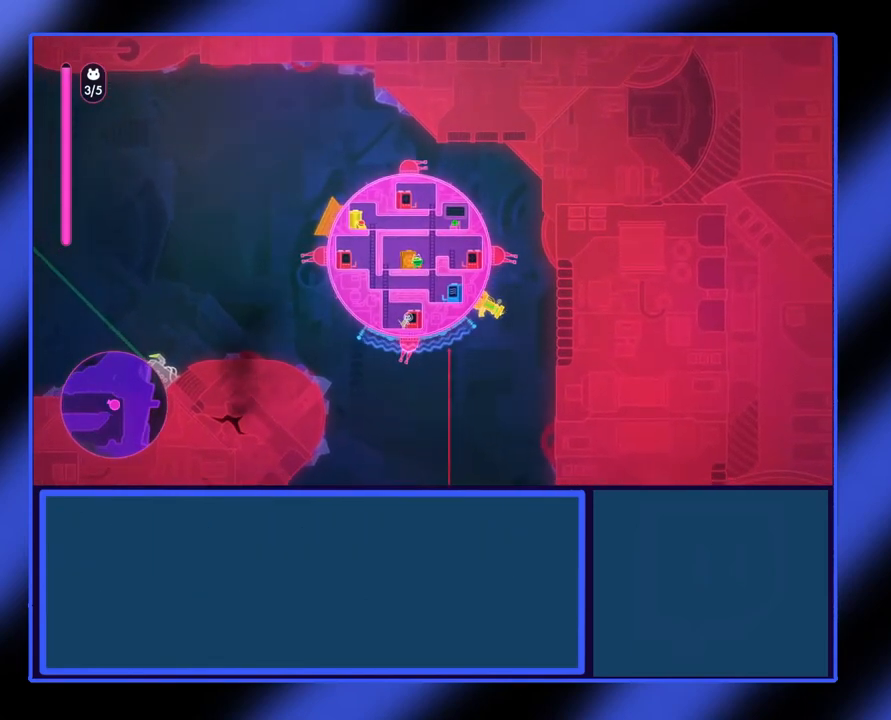
{"buttons": [], "left_stick": "up-right", "events": [[233, "left_stick", "center"], [400, "left_stick", "up-right"]]}
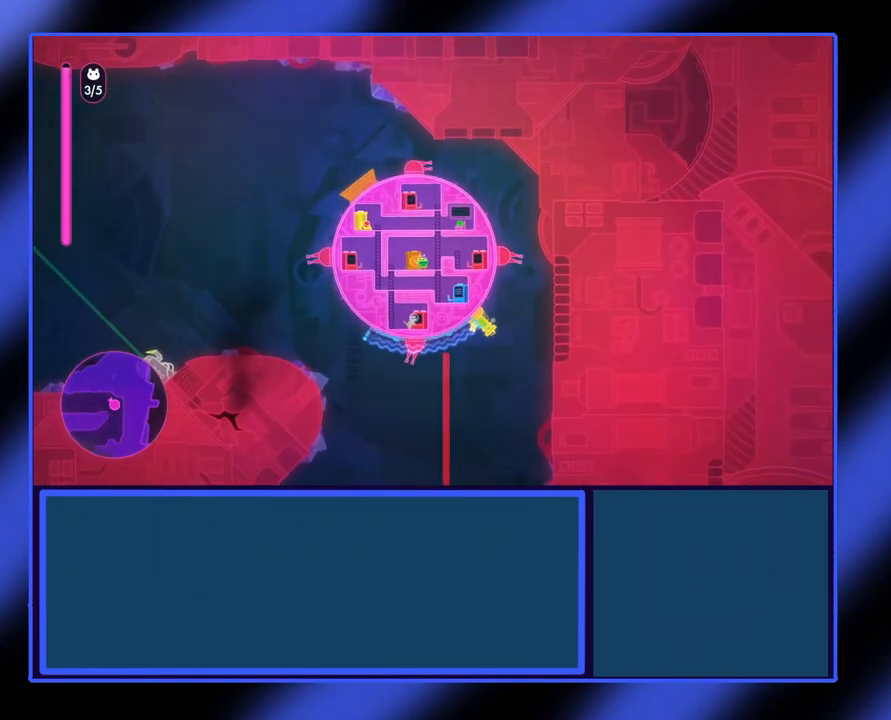
{"buttons": ["X"], "left_stick": "center", "events": [[200, "left_stick", "center"], [433, "X", "down"]]}
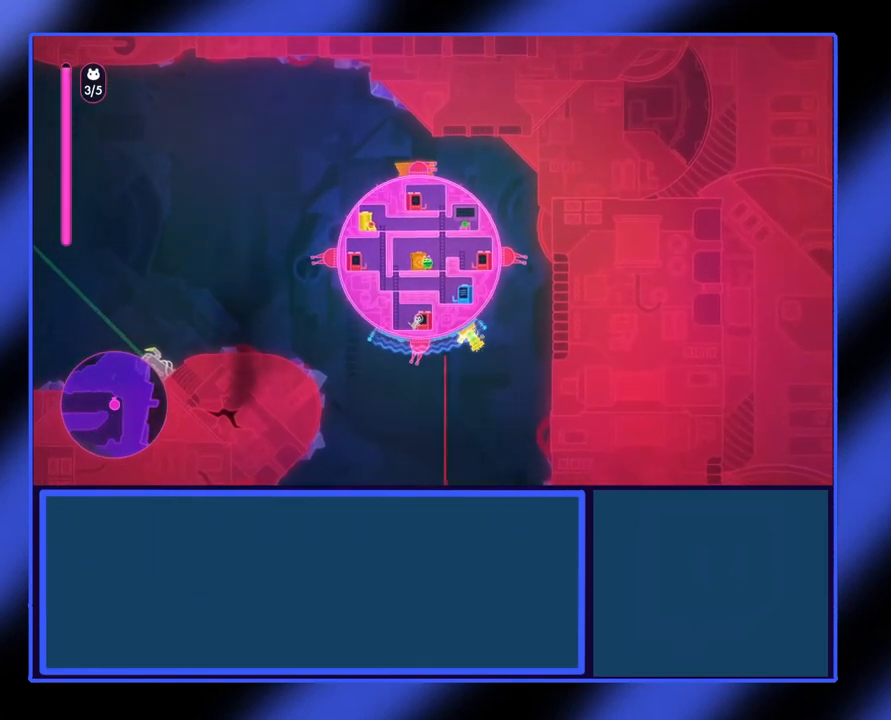
{"buttons": [], "left_stick": "up-right", "events": [[433, "X", "up"], [500, "left_stick", "up-right"]]}
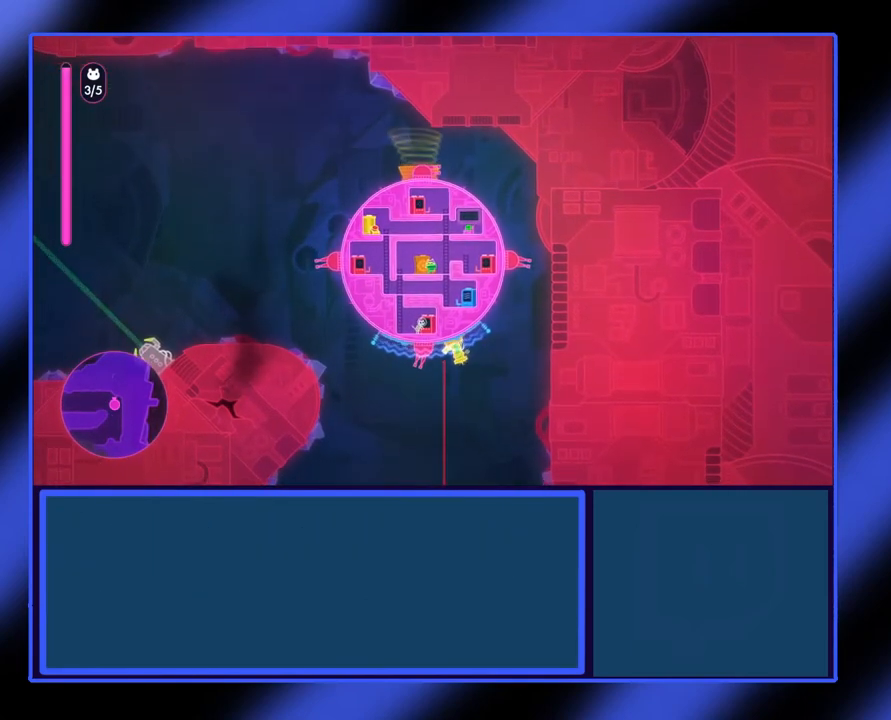
{"buttons": ["X"], "left_stick": "center", "events": [[67, "left_stick", "right"], [167, "left_stick", "center"], [200, "X", "down"]]}
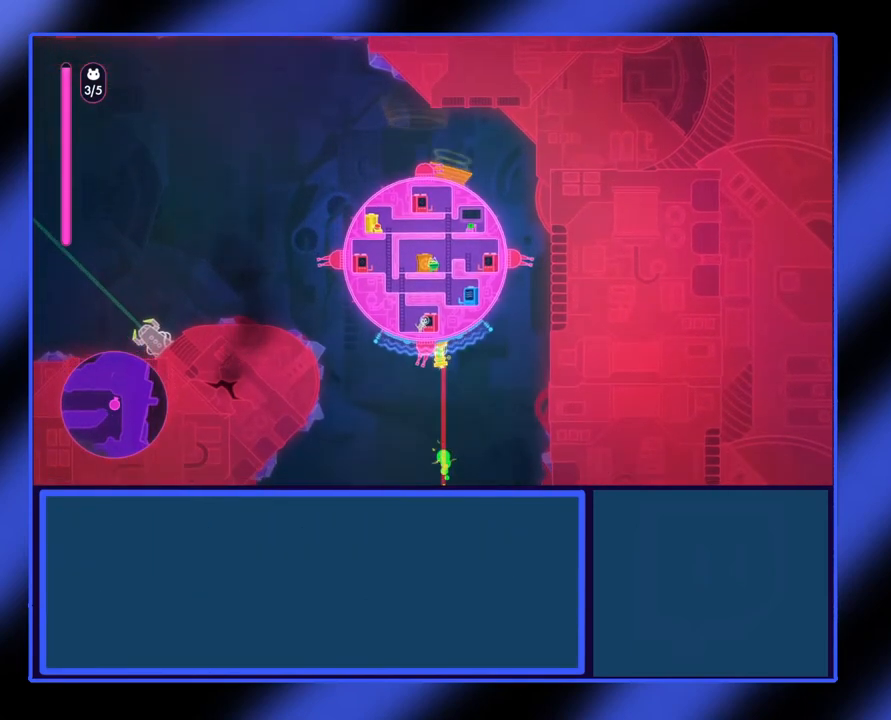
{"buttons": [], "left_stick": "center", "events": [[133, "X", "up"]]}
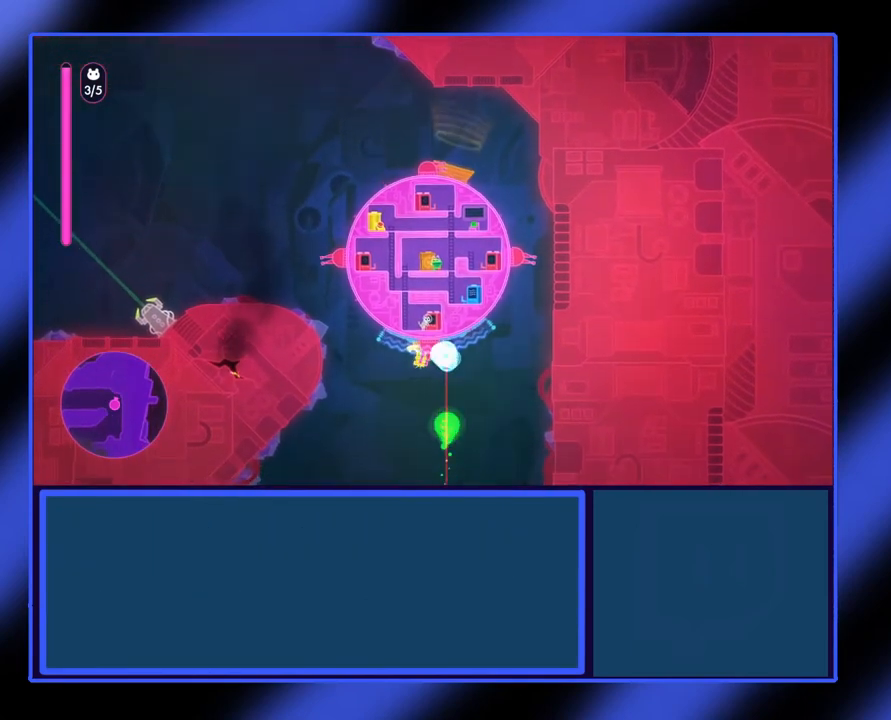
{"buttons": [], "left_stick": "center", "events": [[67, "left_stick", "up-left"], [233, "left_stick", "center"]]}
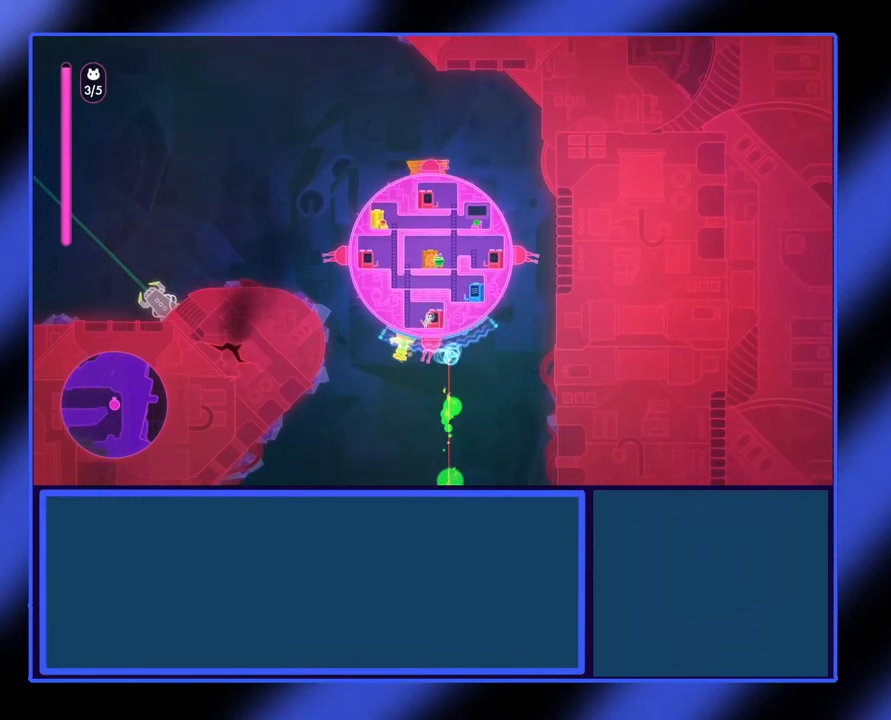
{"buttons": ["X"], "left_stick": "center", "events": [[167, "left_stick", "left"], [233, "X", "down"], [233, "left_stick", "center"]]}
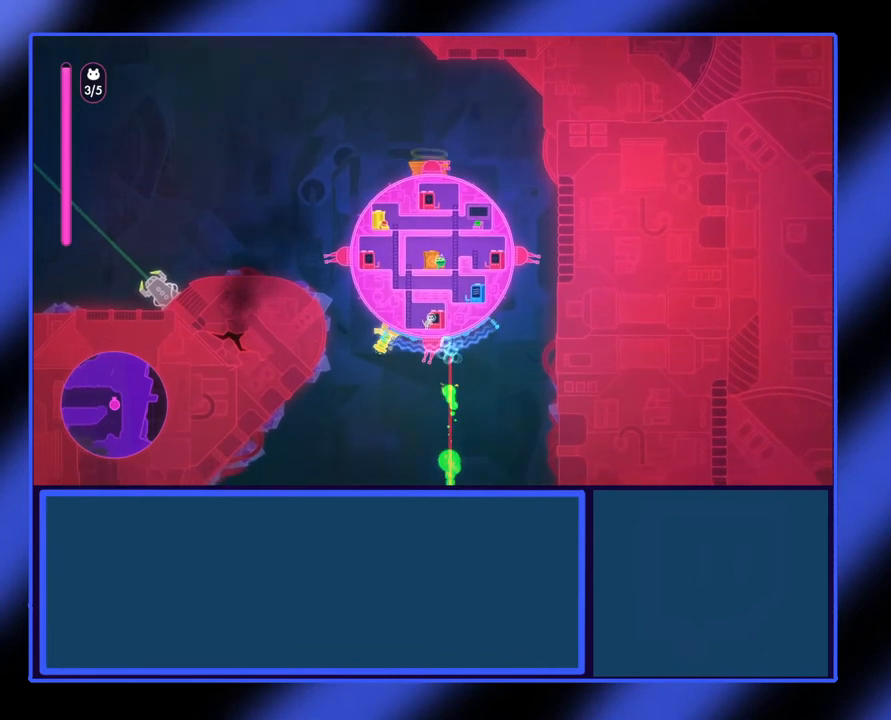
{"buttons": [], "left_stick": "center", "events": [[133, "left_stick", "up-right"], [267, "left_stick", "center"], [367, "X", "up"]]}
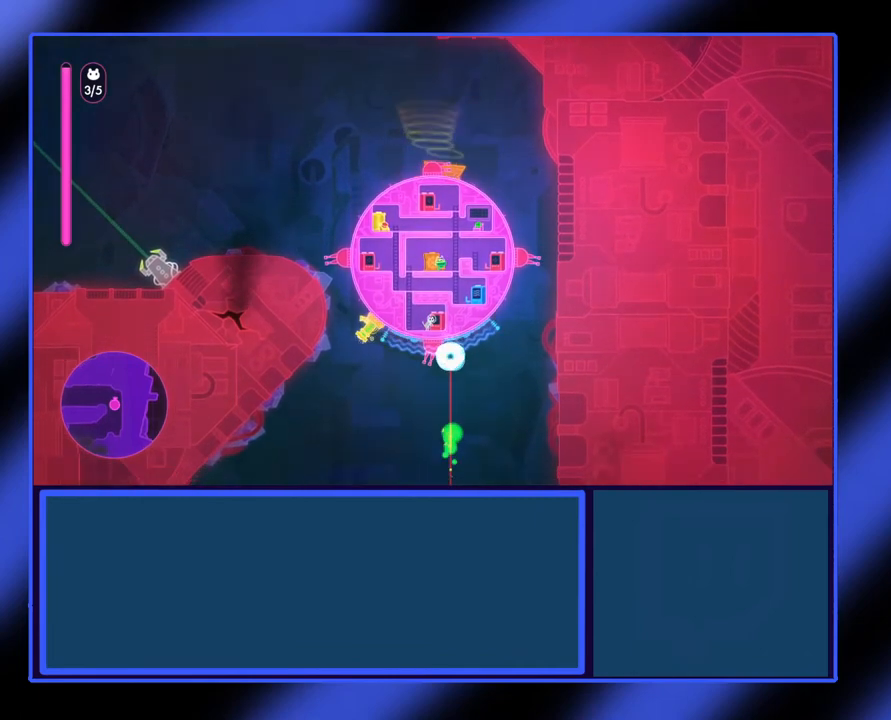
{"buttons": ["X"], "left_stick": "center", "events": [[67, "X", "down"]]}
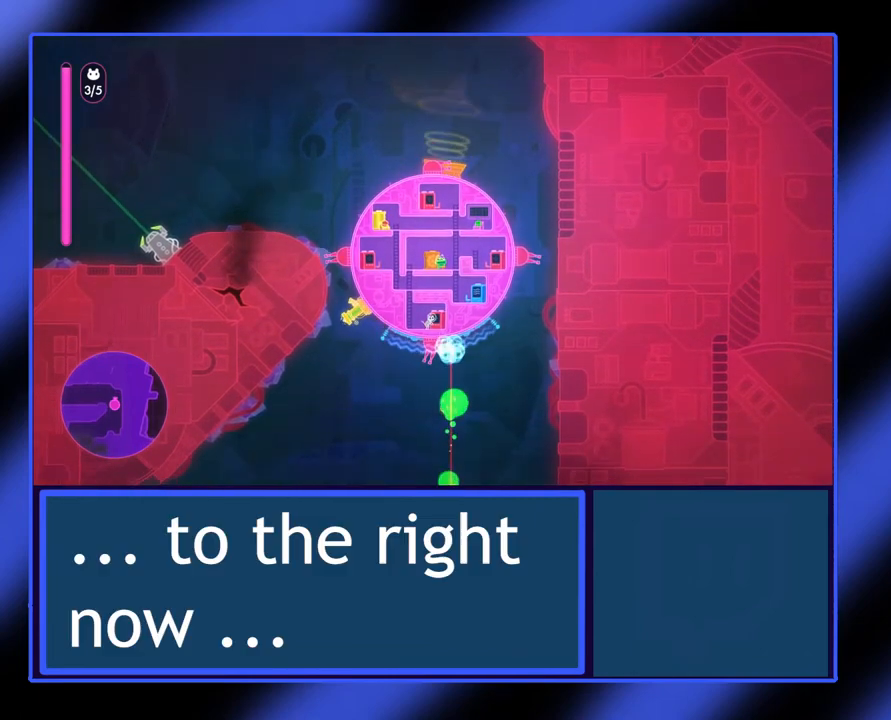
{"buttons": ["X"], "left_stick": "center", "events": [[133, "X", "up"], [333, "X", "down"]]}
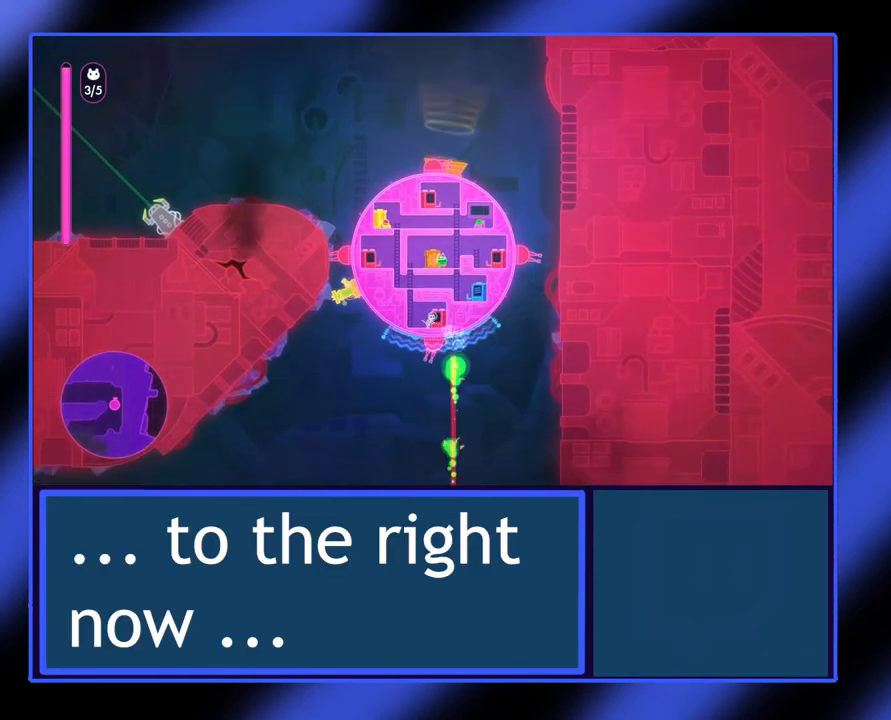
{"buttons": [], "left_stick": "center", "events": [[167, "X", "up"]]}
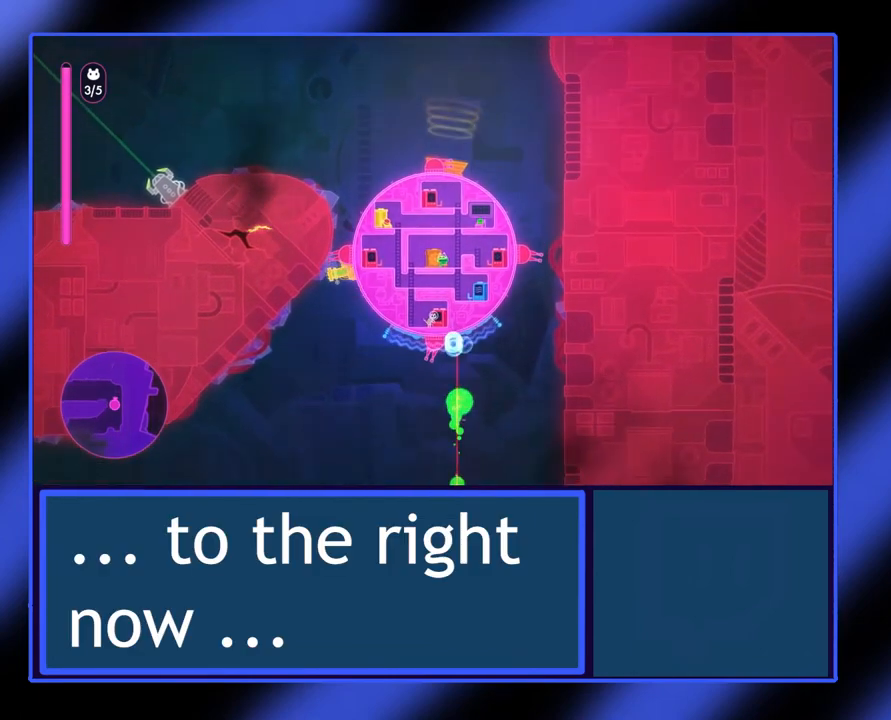
{"buttons": [], "left_stick": "center", "events": [[167, "X", "down"], [300, "X", "up"]]}
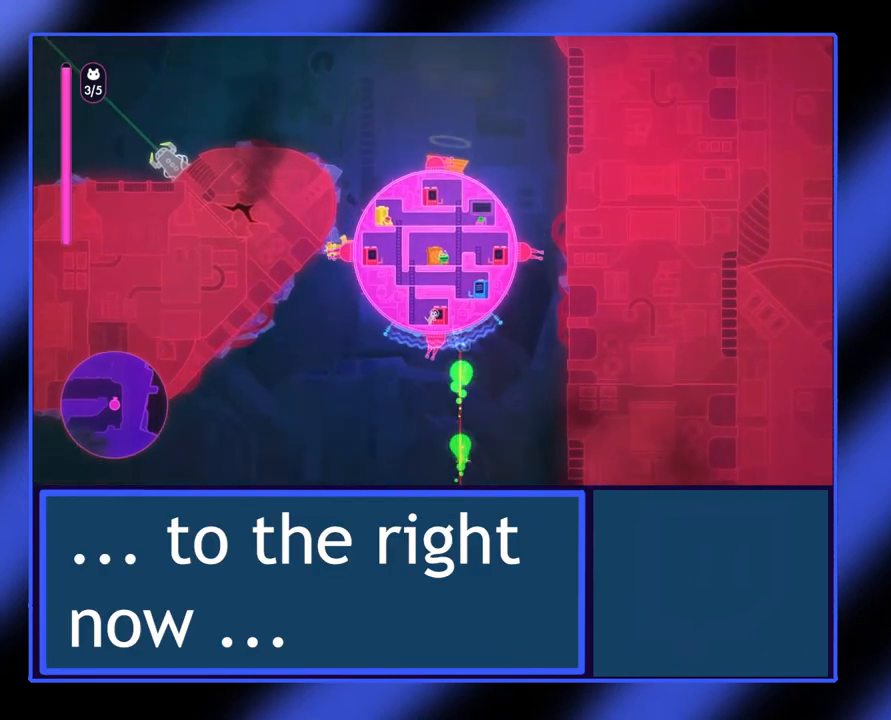
{"buttons": ["X"], "left_stick": "center", "events": [[500, "X", "down"]]}
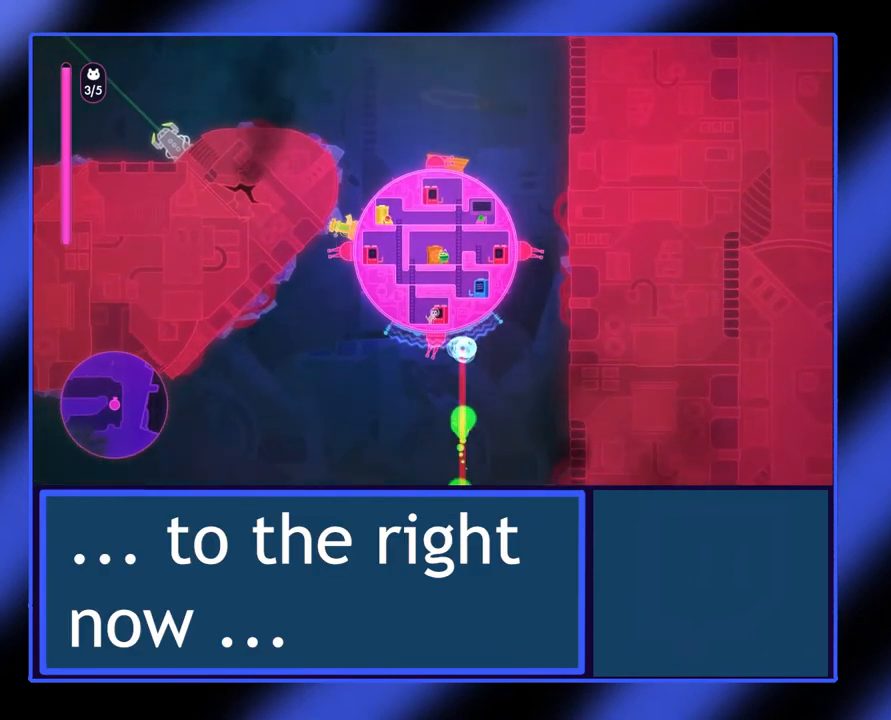
{"buttons": [], "left_stick": "center", "events": [[400, "X", "up"]]}
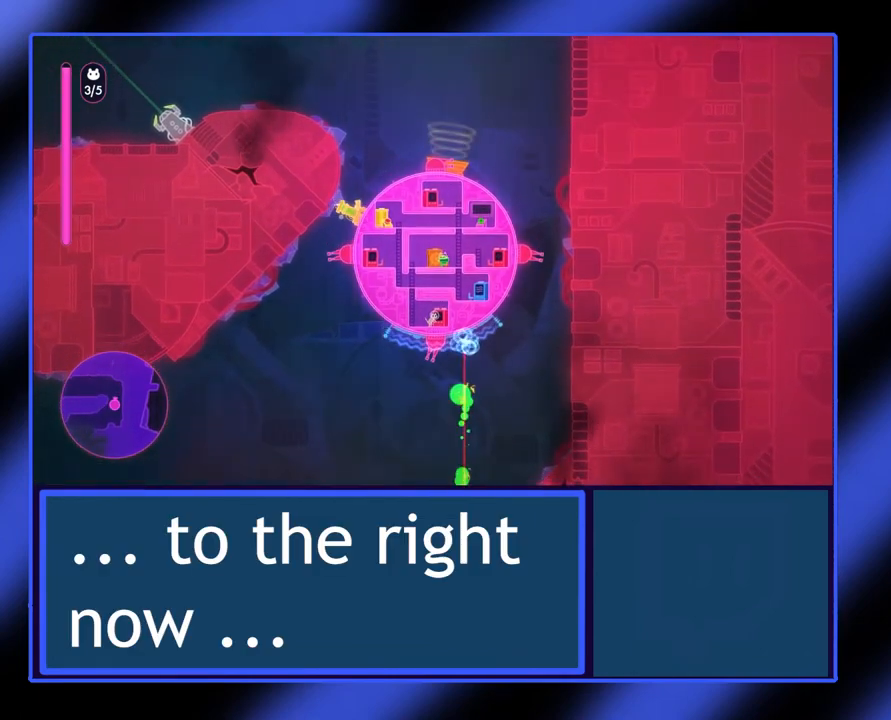
{"buttons": [], "left_stick": "center", "events": [[100, "A", "down"], [267, "A", "up"], [300, "left_stick", "right"], [433, "left_stick", "center"]]}
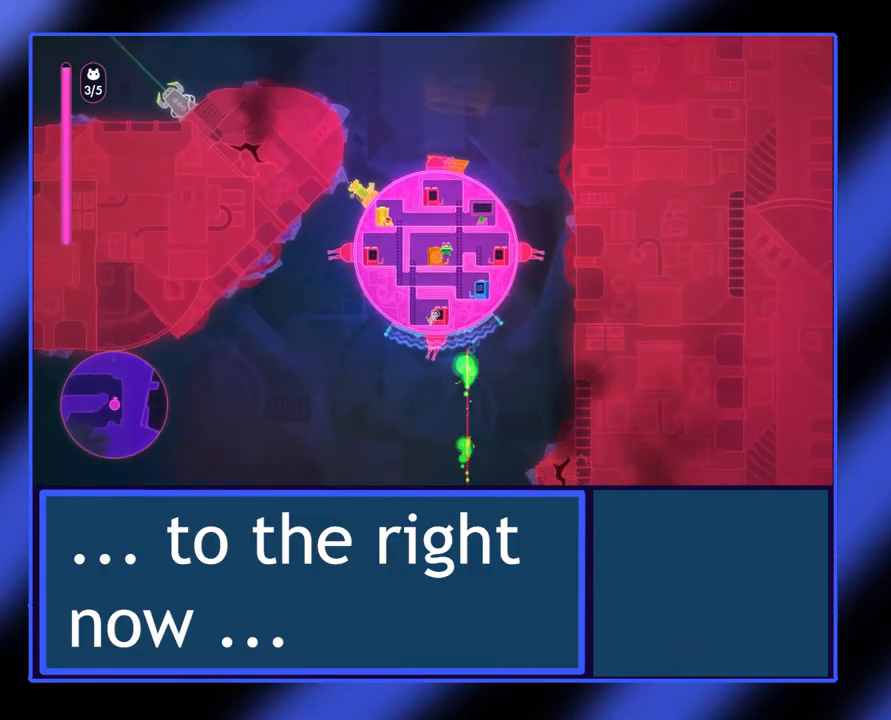
{"buttons": [], "left_stick": "down-right", "events": [[133, "left_stick", "down-right"]]}